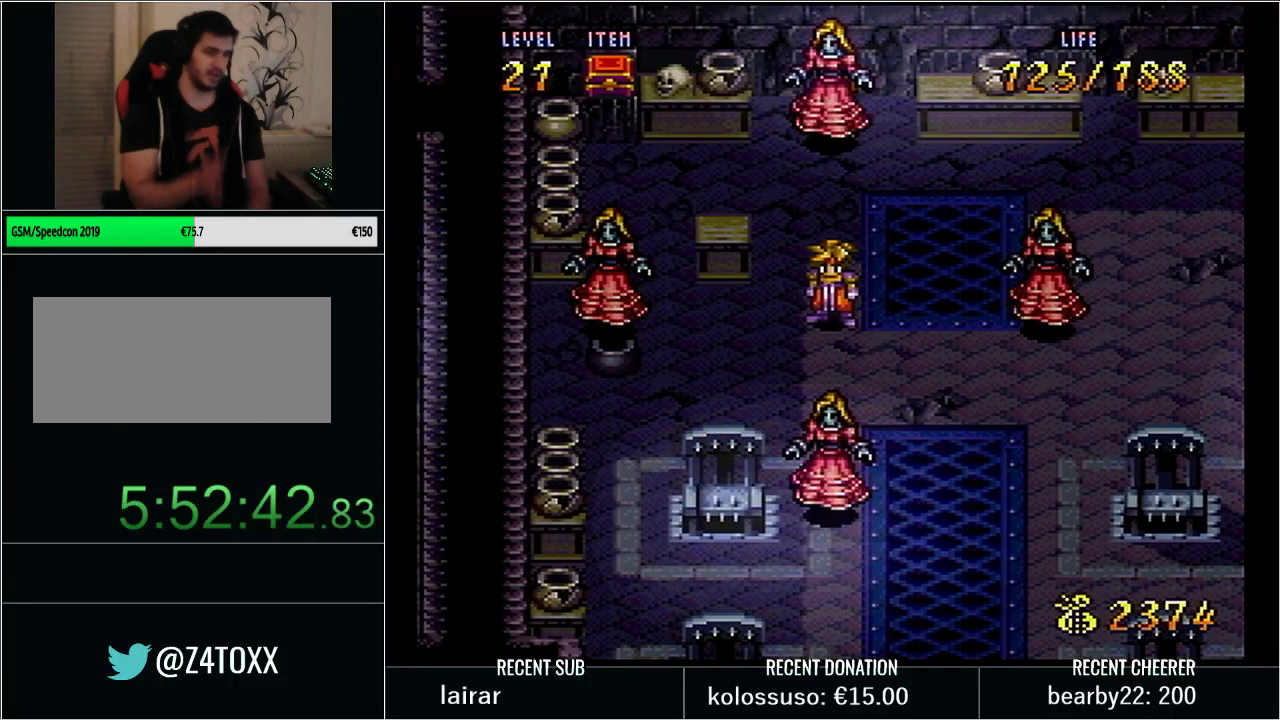
Gameplay with a controller (Nintendo layout); each line is a JSON object with the inputs held at the frame after it. "events" lists button and stick changes between this image and that frame as [ms after this image, input, new state], when the widget could be followed in between. Not read: L3 R3.
{"buttons": ["Y"], "events": [[500, "Y", "down"]]}
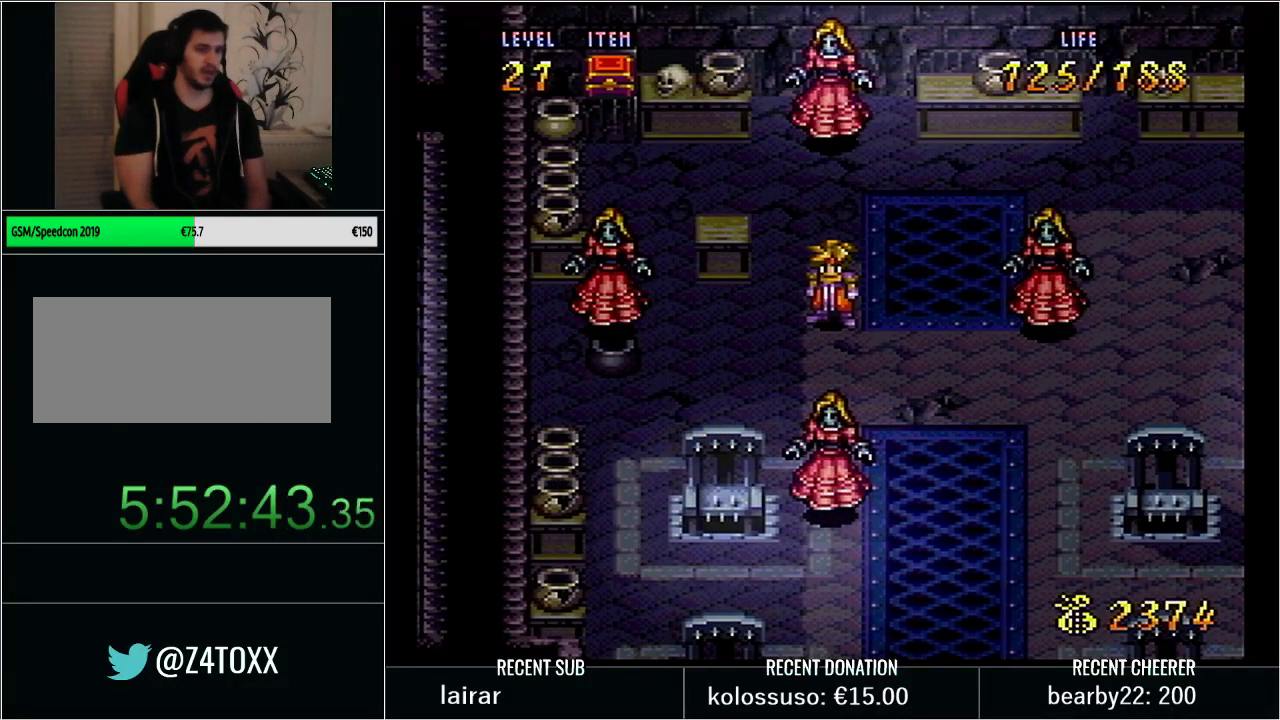
{"buttons": ["DPAD_DOWN"], "events": [[50, "DPAD_UP", "down"], [100, "X", "down"], [133, "Y", "up"], [250, "DPAD_UP", "up"], [317, "X", "up"], [483, "DPAD_DOWN", "down"]]}
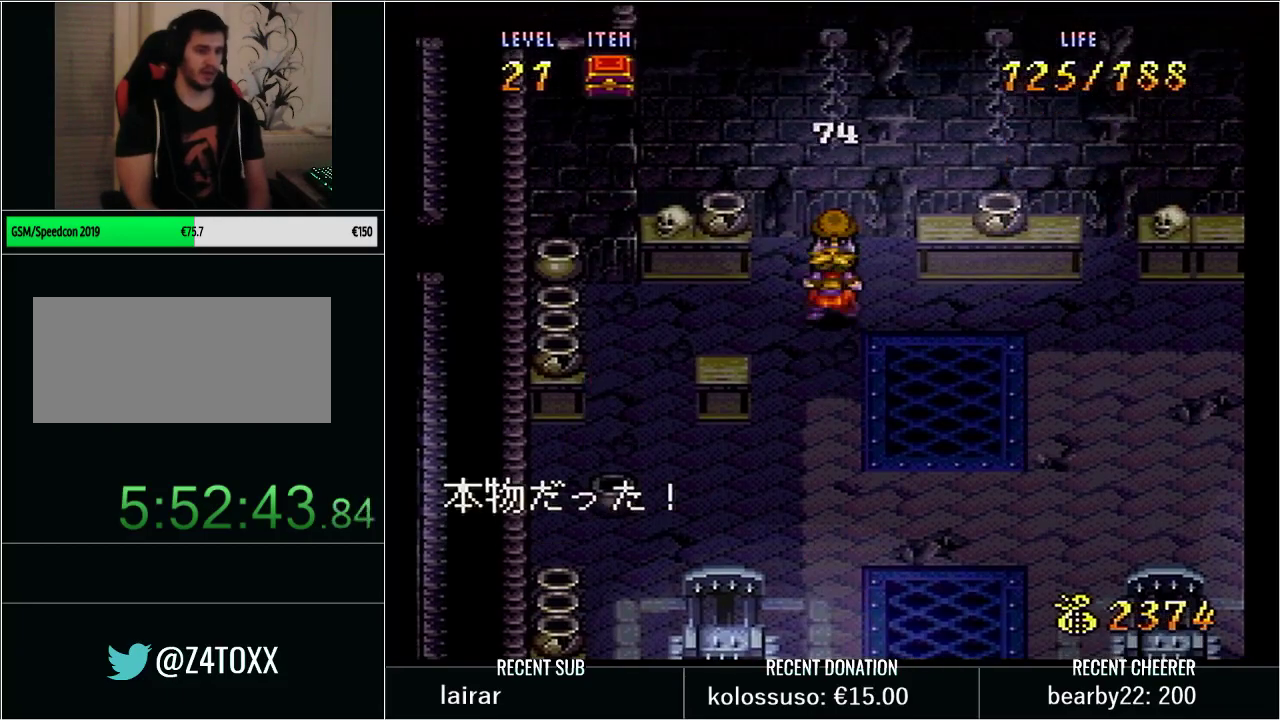
{"buttons": ["DPAD_DOWN"], "events": []}
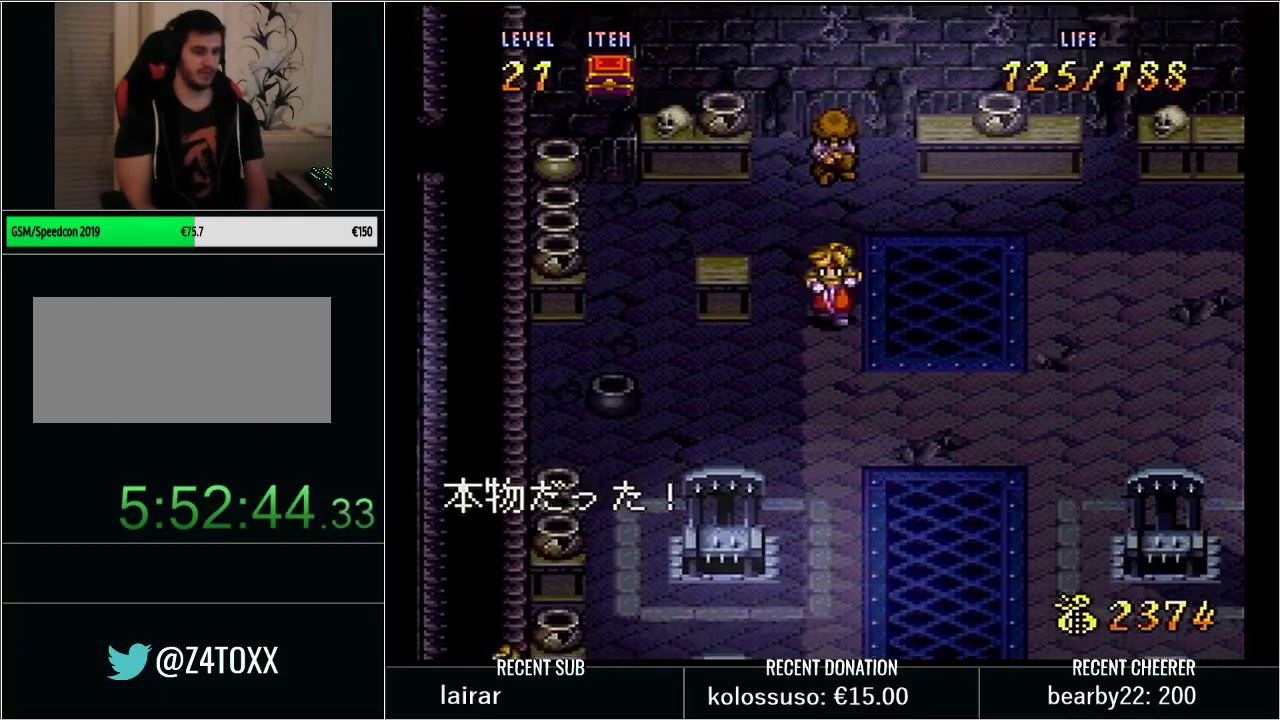
{"buttons": [], "events": [[67, "DPAD_DOWN", "up"]]}